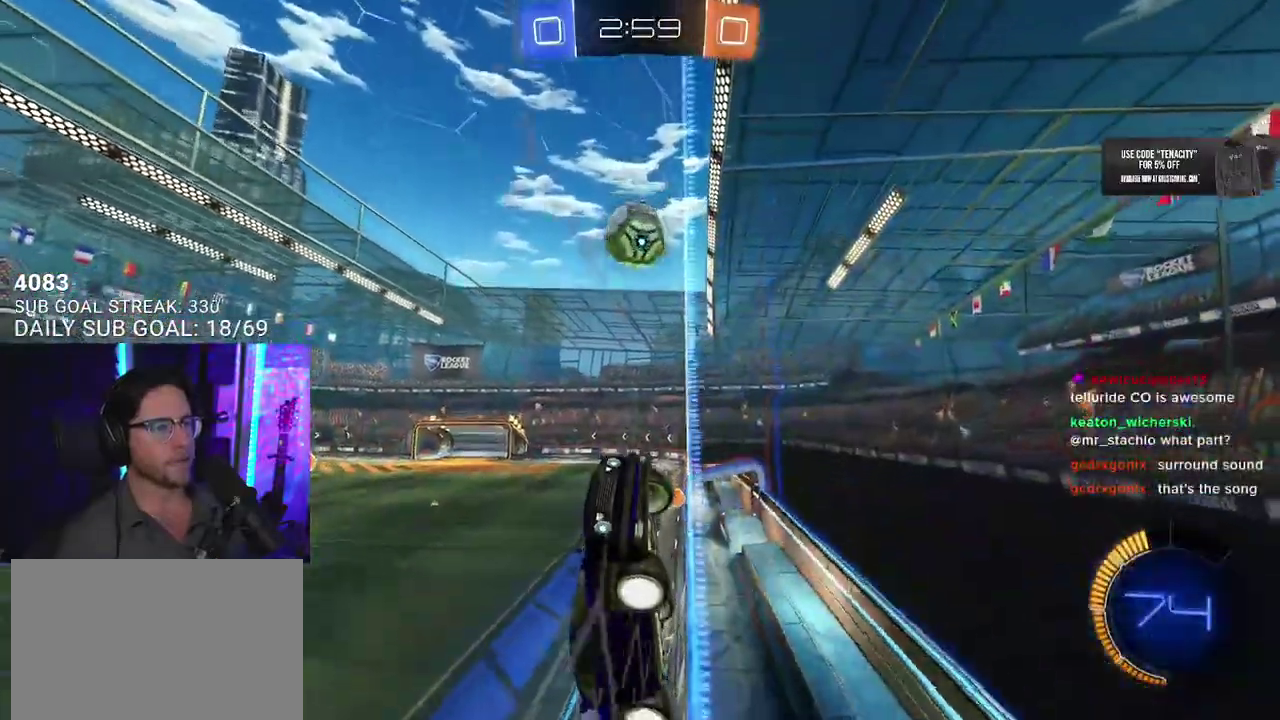
Gameplay with a controller (PlayStation layout); each line is a JSON object with the inputs held at the frame after it. "events" lists button and stick changes between this image and that frame as [ms after this image, input, new state], when the widget could be followed in between. This overlay highlights the sticks when they move; stick clicks (L3 R3) are not distinguishable.
{"buttons": ["R2", "L3"], "left_stick": "left", "right_stick": "center", "events": [[83, "R2", "up"], [100, "left_stick", "left"], [167, "R2", "down"], [183, "L2", "up"], [250, "left_stick", "up-left"], [367, "CROSS", "down"], [383, "L3", "down"], [400, "left_stick", "left"], [483, "CROSS", "up"]]}
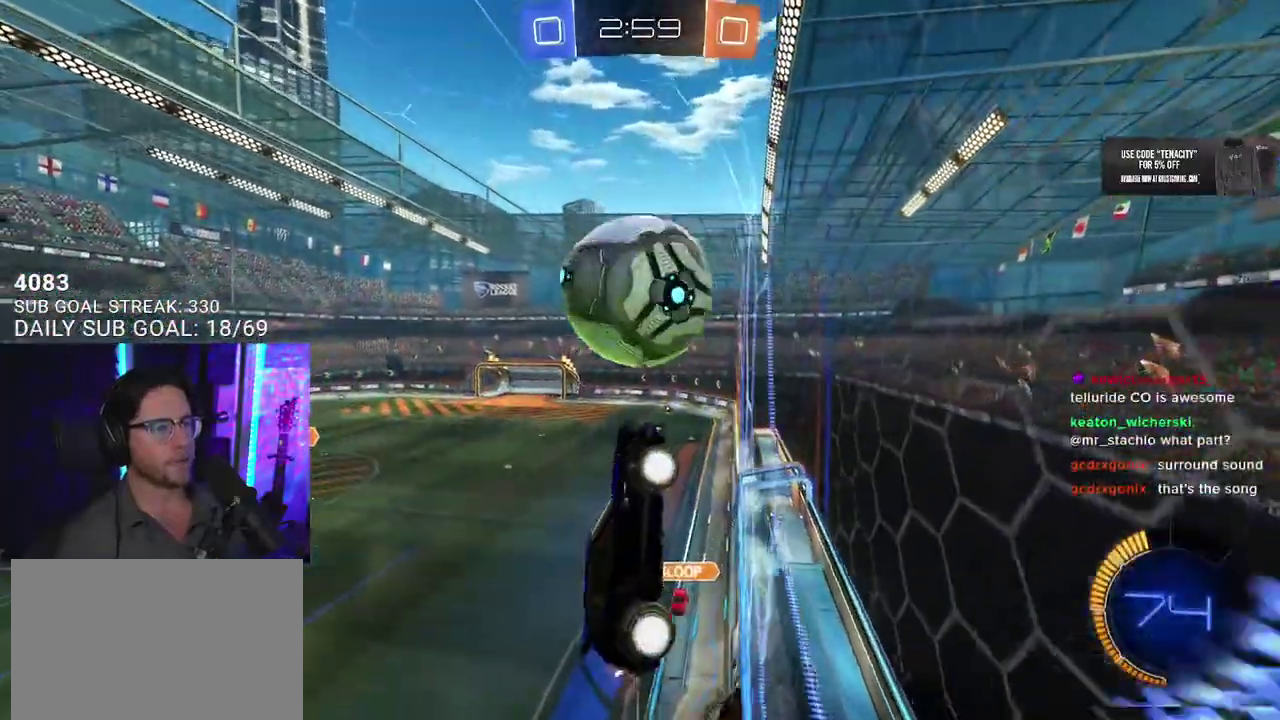
{"buttons": ["R2", "L3"], "left_stick": "down-right", "right_stick": "center", "events": [[167, "L3", "up"], [167, "left_stick", "up-right"], [183, "CROSS", "down"], [217, "L2", "down"], [283, "CROSS", "up"], [283, "L2", "up"], [333, "L3", "down"], [400, "left_stick", "down-right"]]}
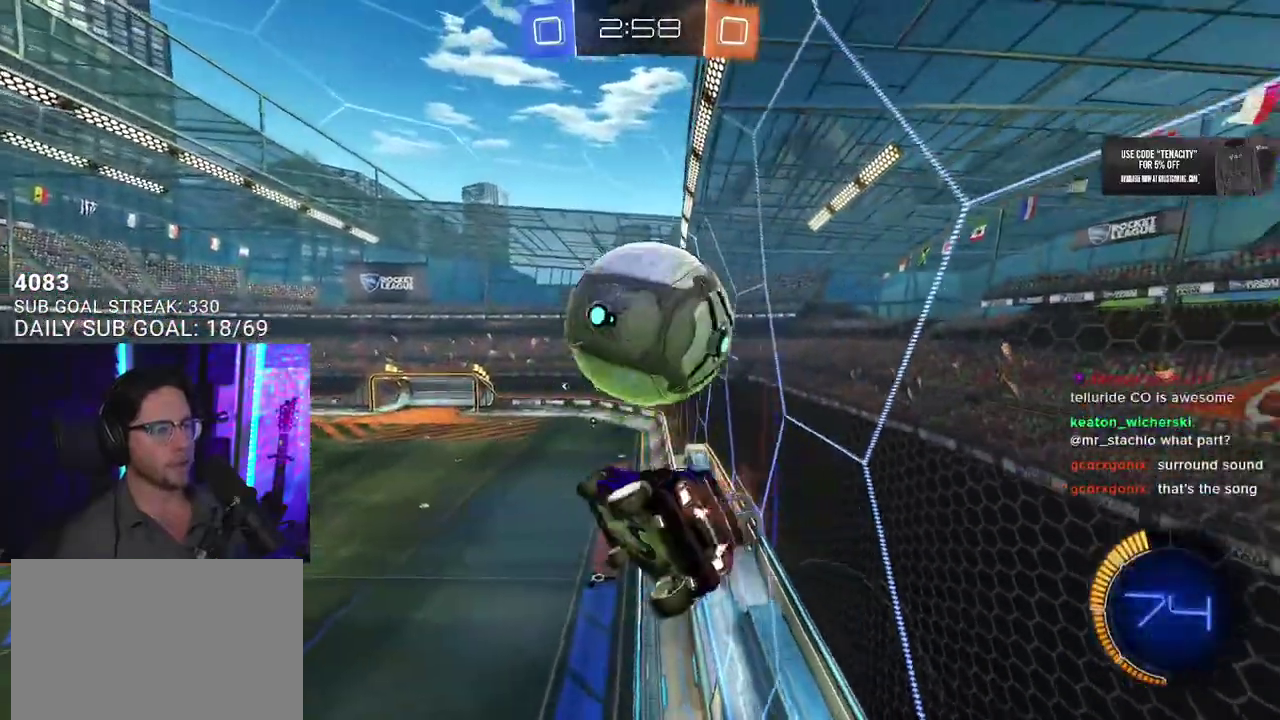
{"buttons": ["R2", "L3"], "left_stick": "up-left", "right_stick": "center", "events": [[17, "left_stick", "down"], [117, "left_stick", "down-left"], [183, "L3", "up"], [233, "left_stick", "left"], [467, "left_stick", "up-left"], [500, "L3", "down"]]}
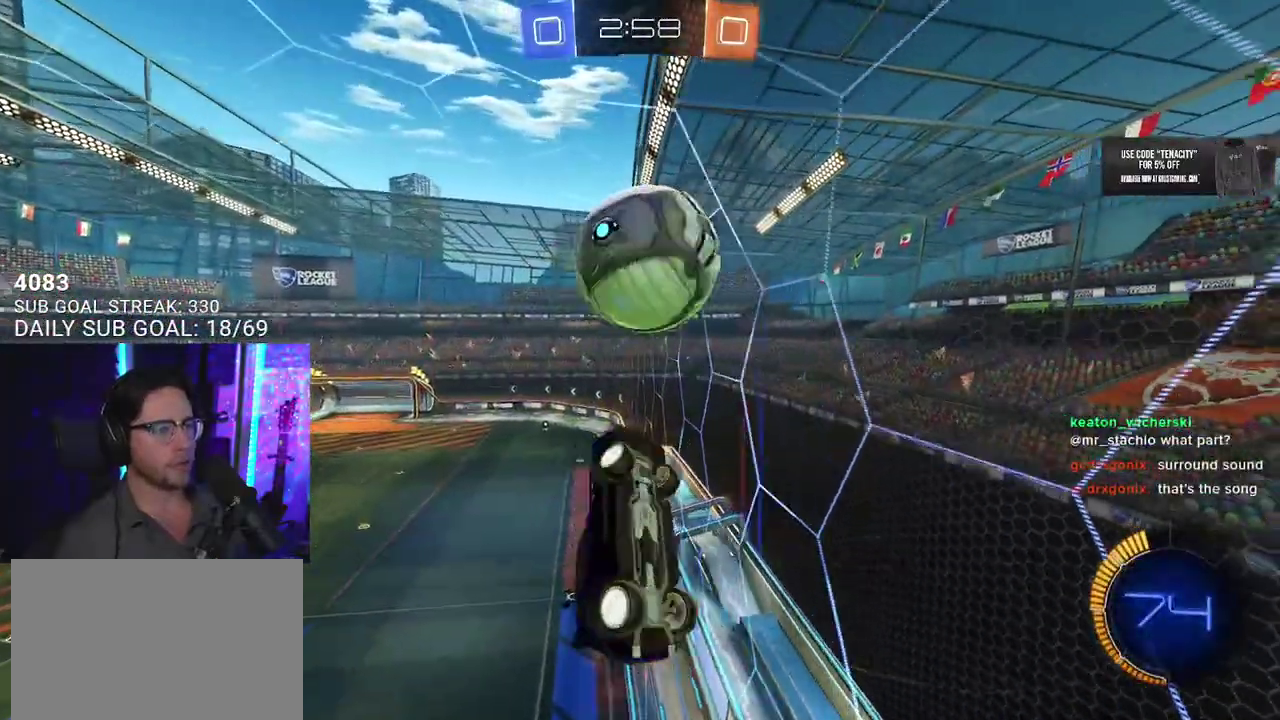
{"buttons": ["R2", "L3"], "left_stick": "left", "right_stick": "center"}